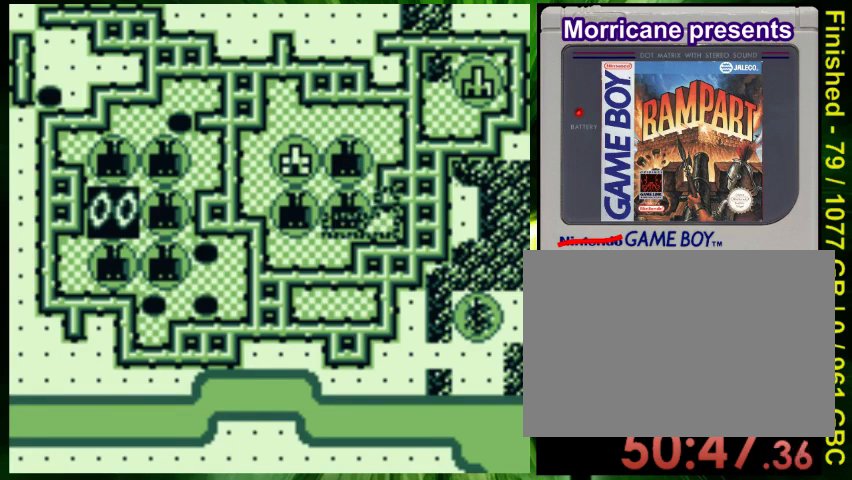
Gameplay with a controller (Nintendo layout); each line is a JSON object with the inputs held at the frame after it (dt_ms = milliseconds from this image to that frame). "events" lists button and stick changes between this image and that frame as [ms after this image, input, new state], when the widget could be followed in between. Not read: DPAD_LEFT L3 R3.
{"dt_ms": 500, "buttons": ["DPAD_RIGHT"], "events": [[333, "DPAD_RIGHT", "down"]]}
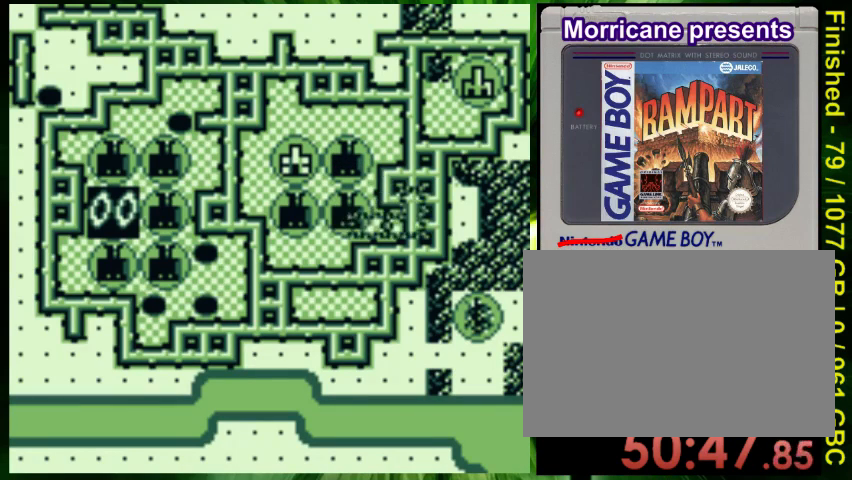
{"dt_ms": 500, "buttons": [], "events": [[133, "DPAD_RIGHT", "up"]]}
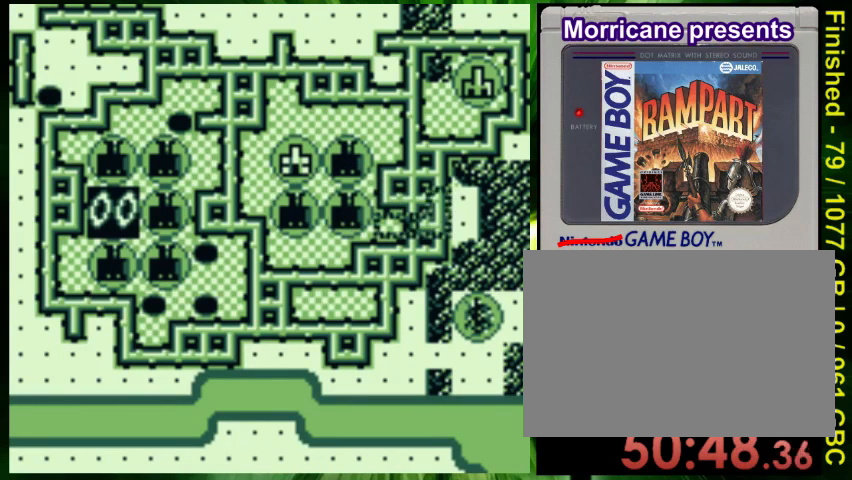
{"dt_ms": 500, "buttons": [], "events": []}
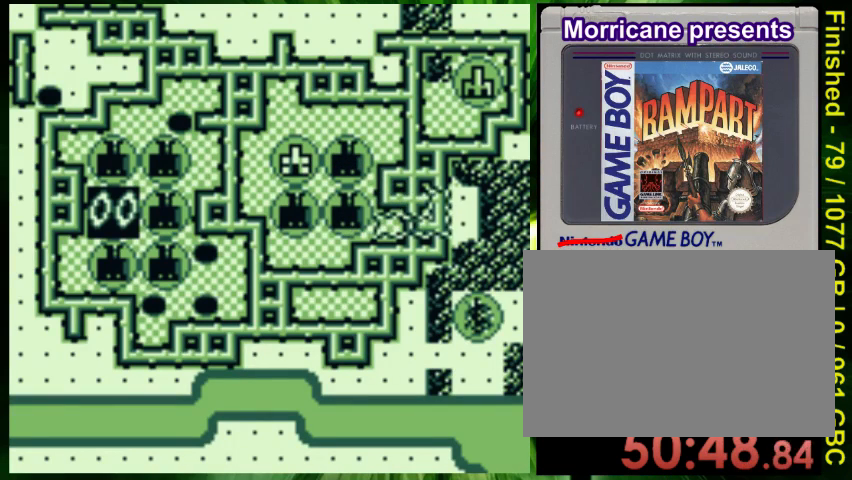
{"dt_ms": 500, "buttons": [], "events": []}
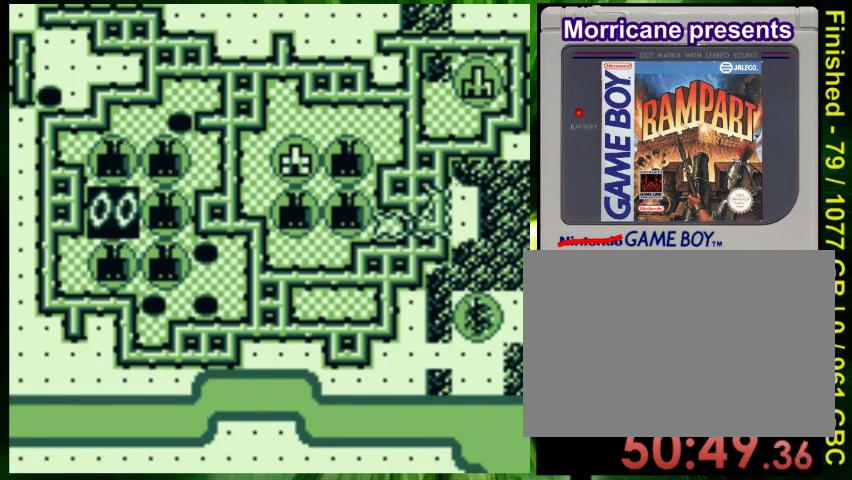
{"dt_ms": 500, "buttons": [], "events": []}
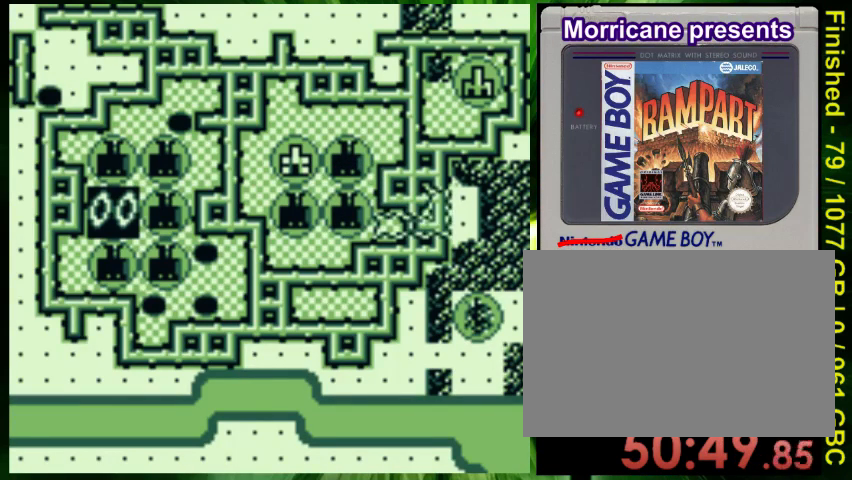
{"dt_ms": 500, "buttons": [], "events": []}
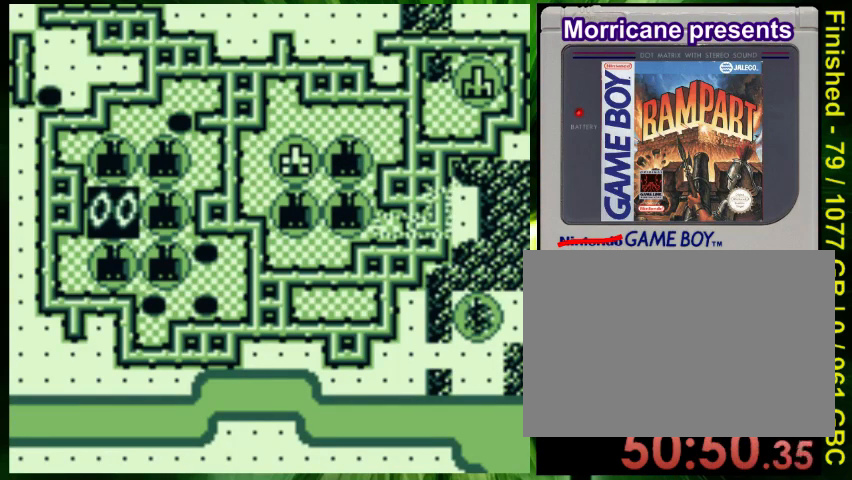
{"dt_ms": 500, "buttons": ["A"], "events": [[367, "A", "down"]]}
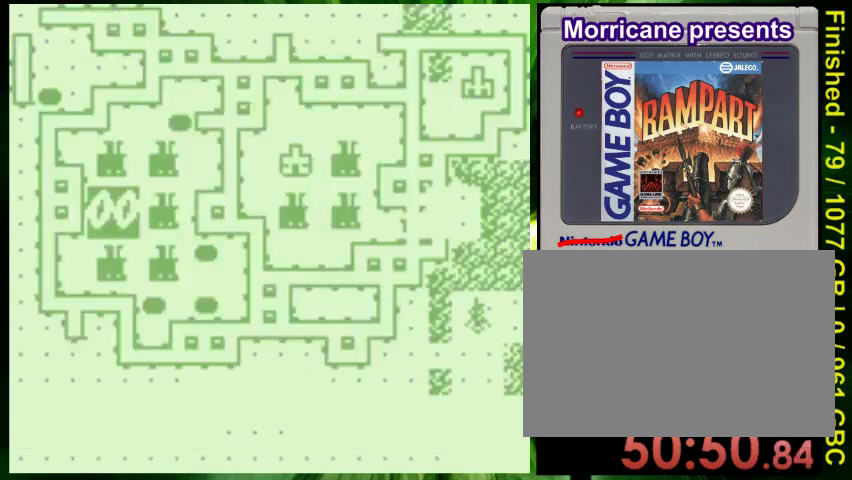
{"dt_ms": 500, "buttons": [], "events": [[33, "A", "up"]]}
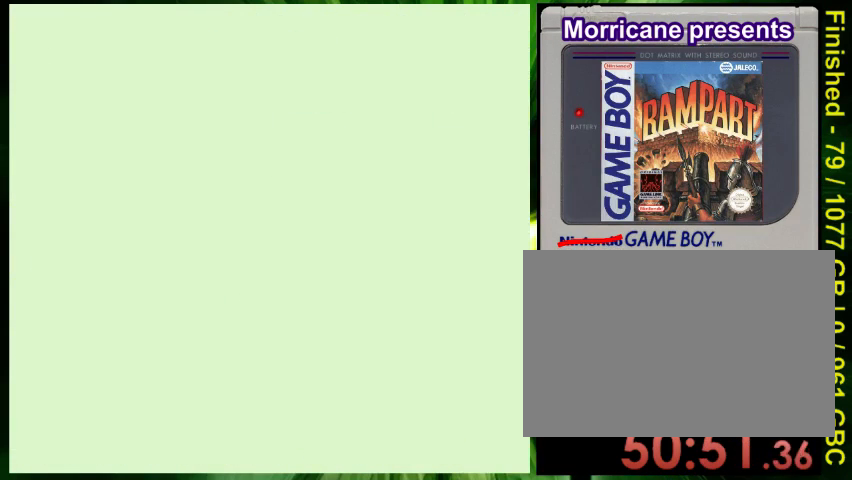
{"dt_ms": 500, "buttons": [], "events": []}
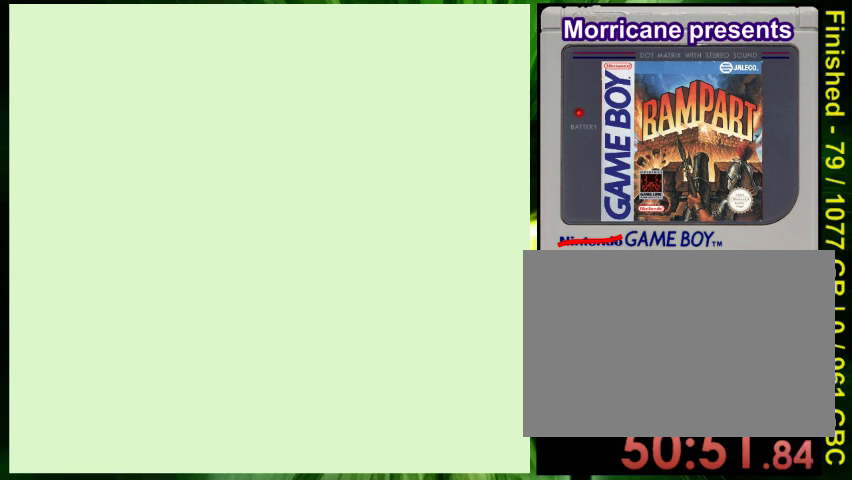
{"dt_ms": 500, "buttons": [], "events": []}
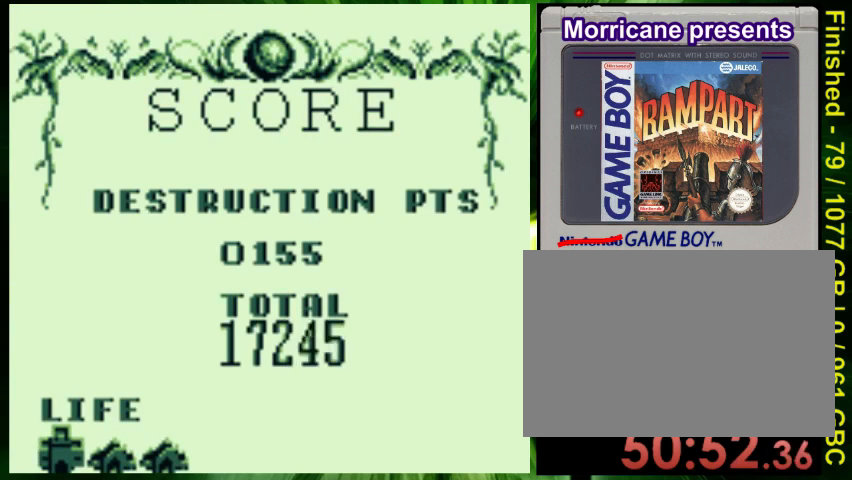
{"dt_ms": 500, "buttons": [], "events": []}
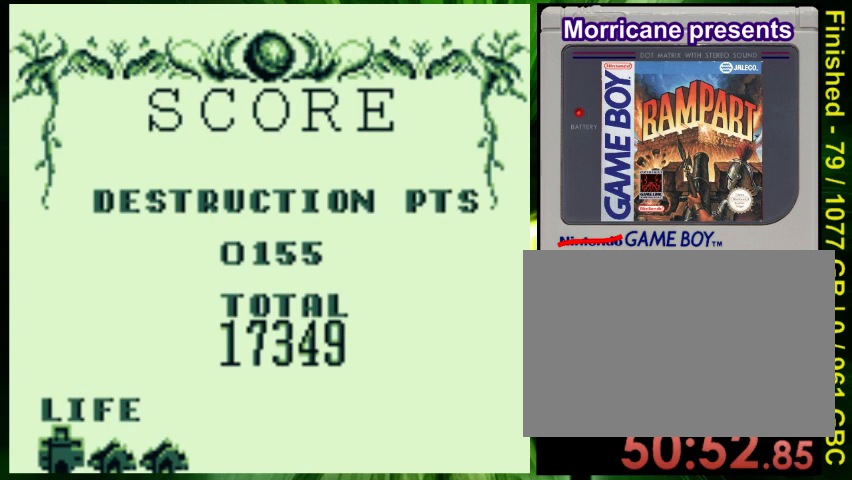
{"dt_ms": 500, "buttons": [], "events": [[200, "DPAD_UP", "down"], [267, "DPAD_UP", "up"]]}
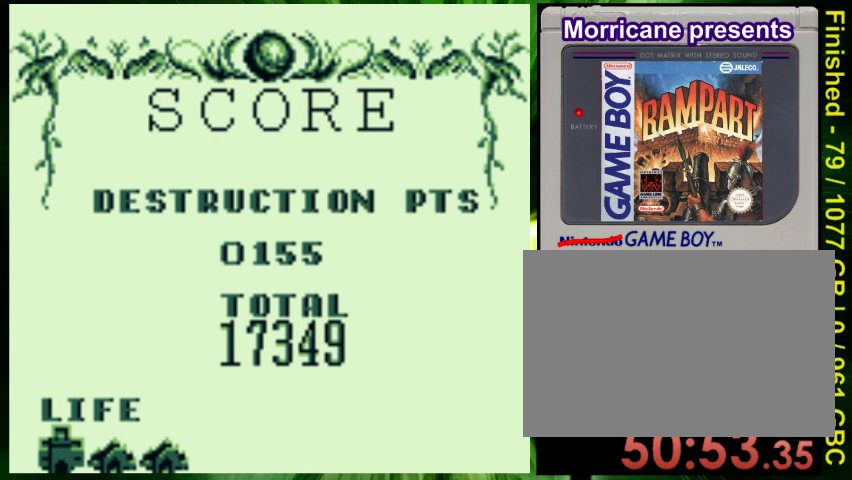
{"dt_ms": 500, "buttons": ["A"], "events": [[267, "A", "down"]]}
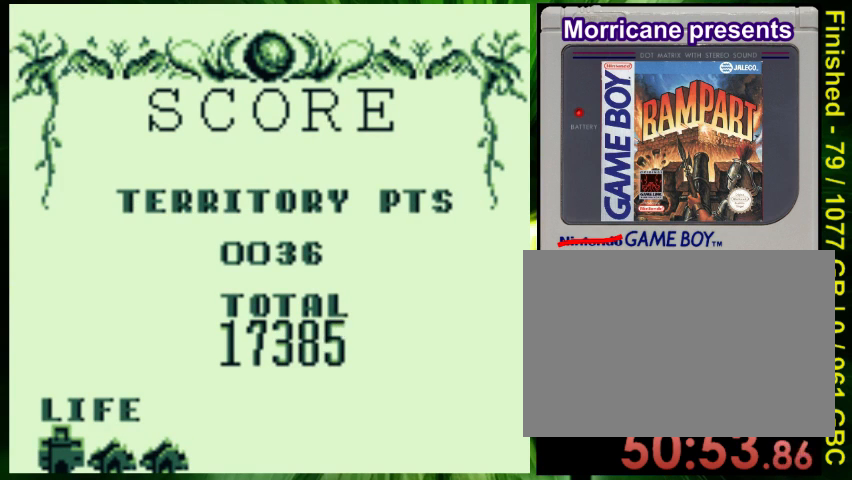
{"dt_ms": 500, "buttons": ["A"], "events": []}
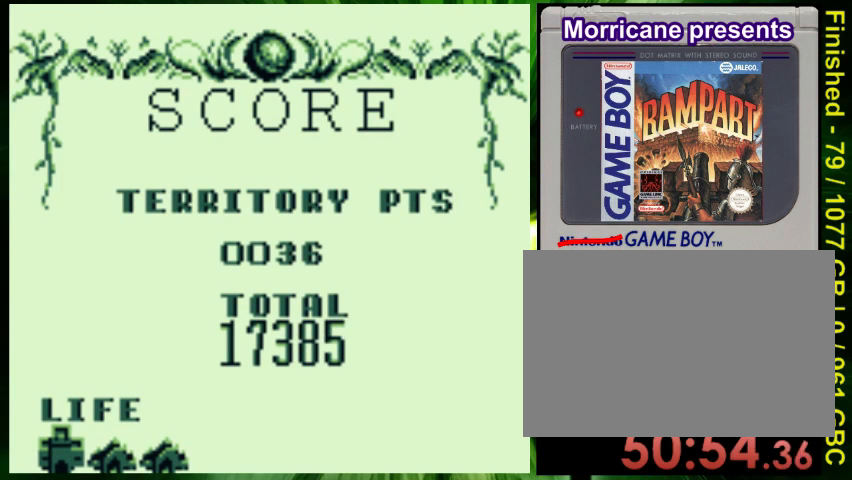
{"dt_ms": 500, "buttons": ["A"], "events": []}
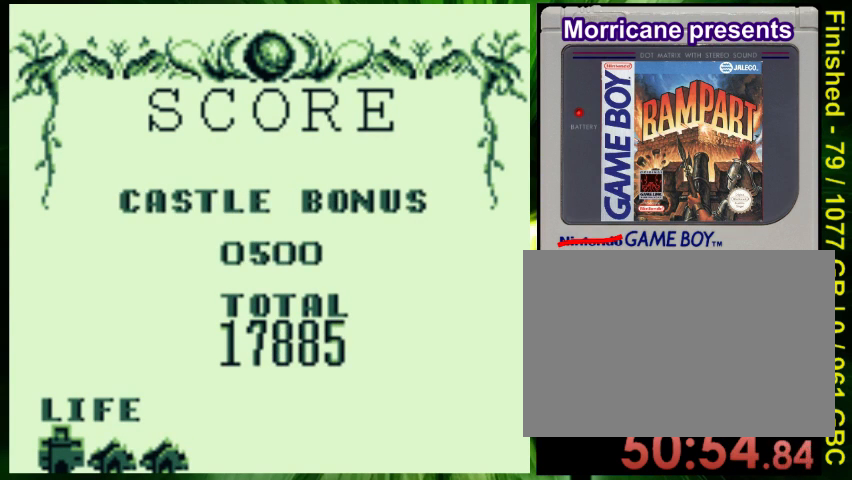
{"dt_ms": 500, "buttons": ["A"], "events": []}
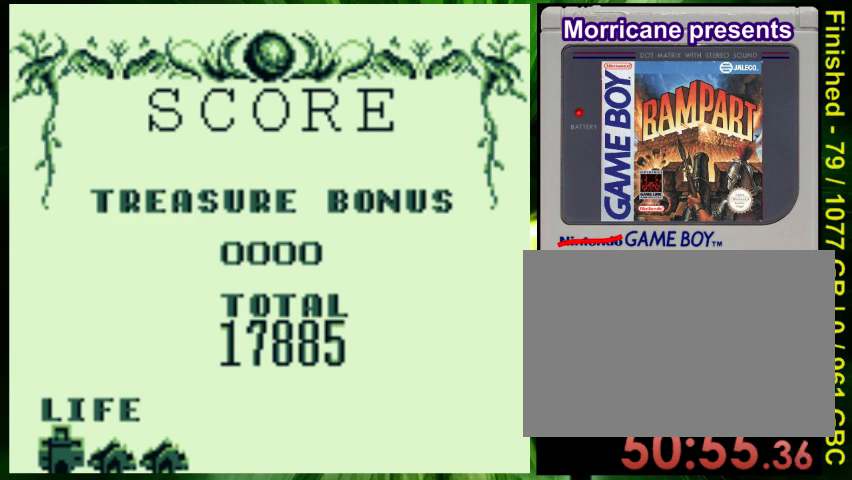
{"dt_ms": 500, "buttons": ["A"], "events": []}
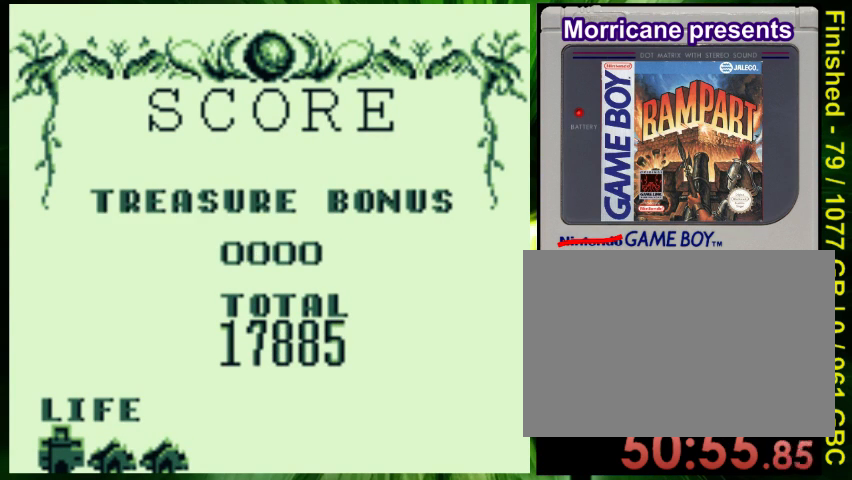
{"dt_ms": 500, "buttons": [], "events": [[333, "A", "up"]]}
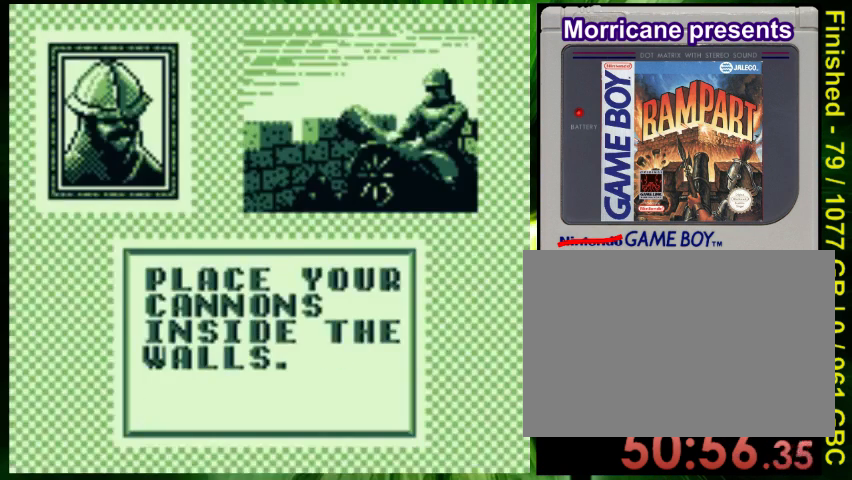
{"dt_ms": 1000, "buttons": []}
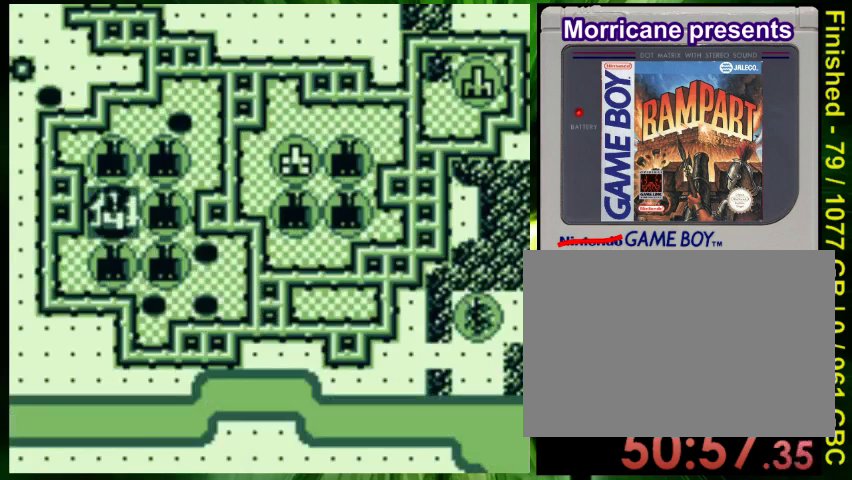
{"dt_ms": 500, "buttons": ["DPAD_RIGHT"], "events": [[400, "DPAD_DOWN", "down"], [400, "DPAD_RIGHT", "down"], [500, "DPAD_DOWN", "up"]]}
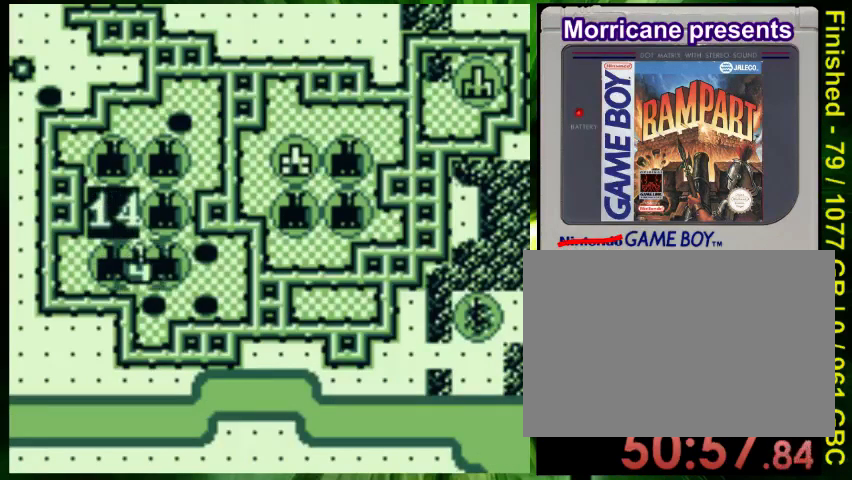
{"dt_ms": 500, "buttons": ["DPAD_UP"], "events": [[267, "DPAD_RIGHT", "up"], [433, "DPAD_UP", "down"]]}
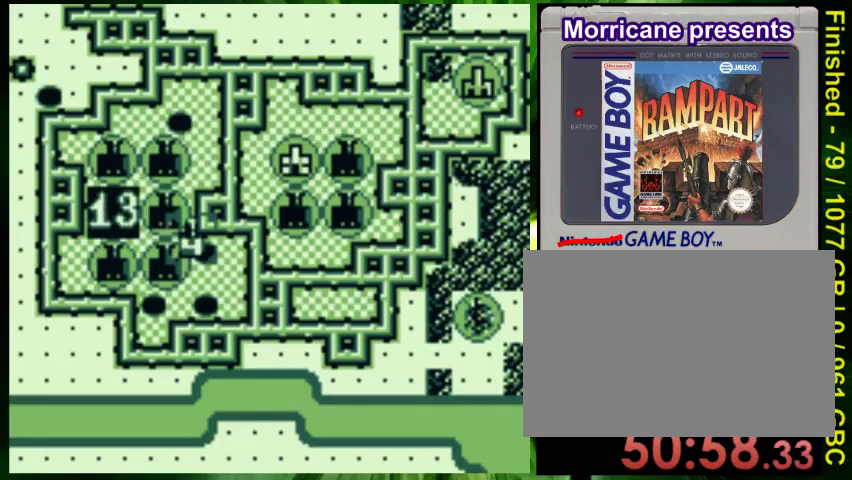
{"dt_ms": 500, "buttons": [], "events": [[367, "DPAD_UP", "up"]]}
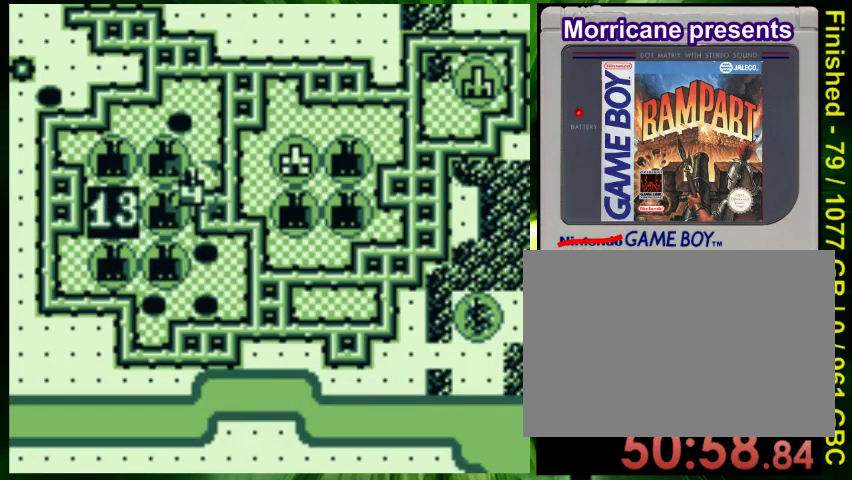
{"dt_ms": 500, "buttons": [], "events": []}
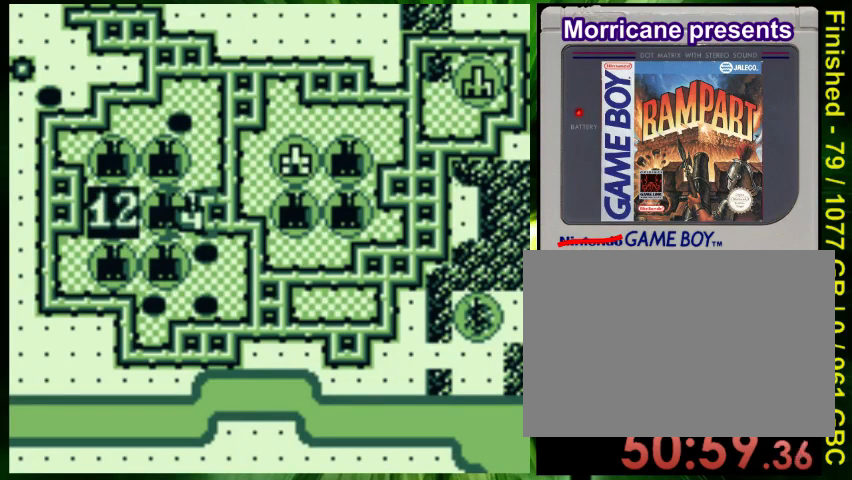
{"dt_ms": 500, "buttons": [], "events": []}
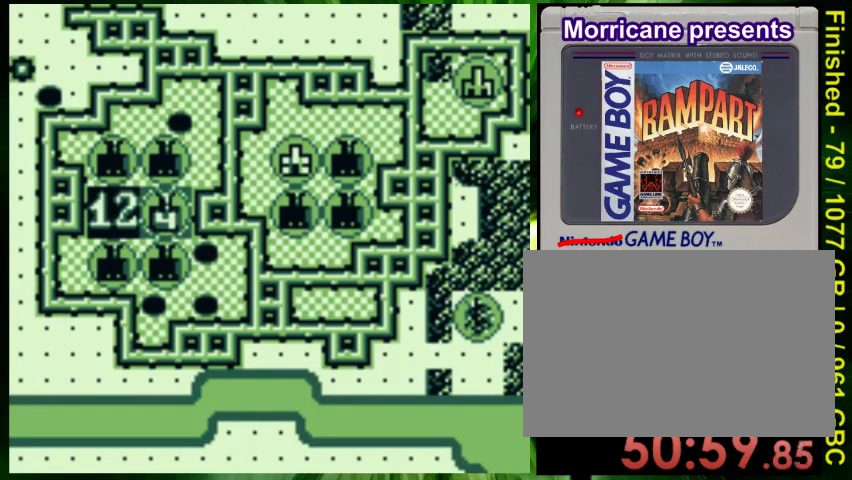
{"dt_ms": 500, "buttons": ["B"], "events": [[367, "B", "down"]]}
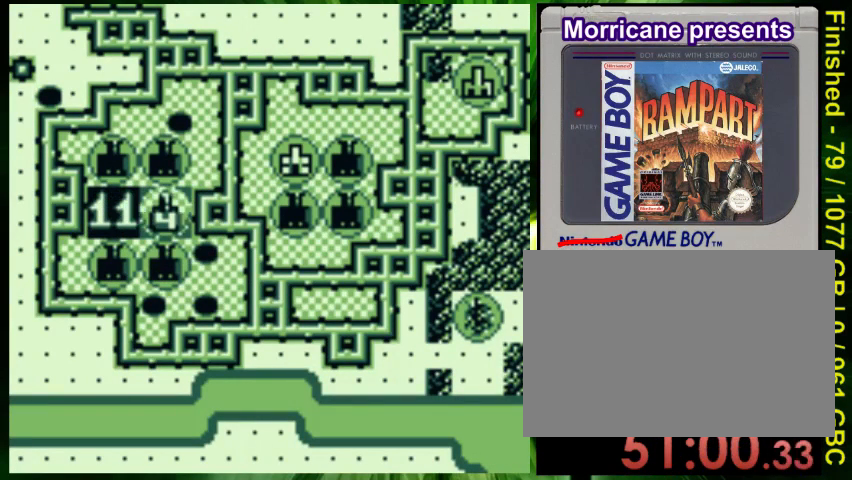
{"dt_ms": 500, "buttons": ["A"], "events": [[33, "B", "up"], [367, "A", "down"]]}
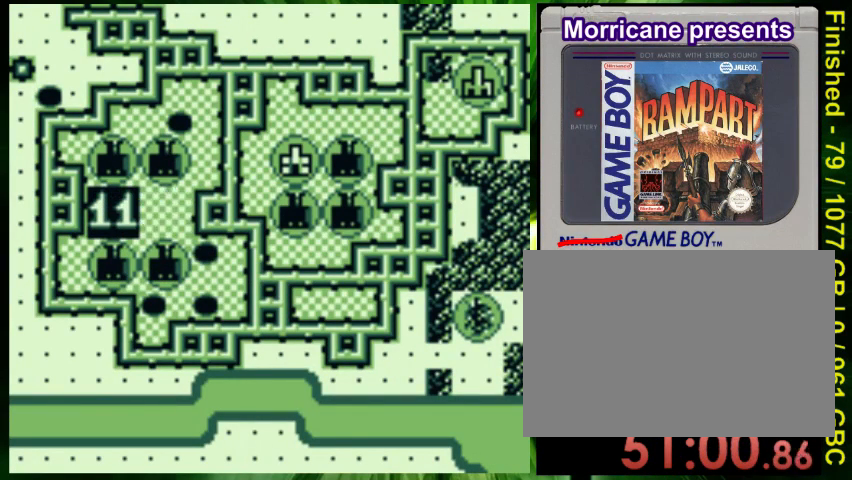
{"dt_ms": 500, "buttons": ["DPAD_RIGHT"], "events": [[33, "A", "up"], [500, "DPAD_RIGHT", "down"]]}
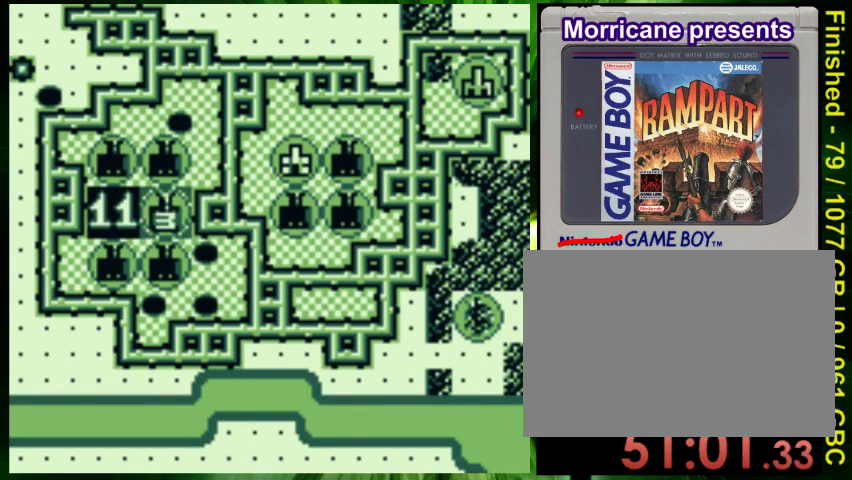
{"dt_ms": 500, "buttons": ["DPAD_RIGHT"], "events": []}
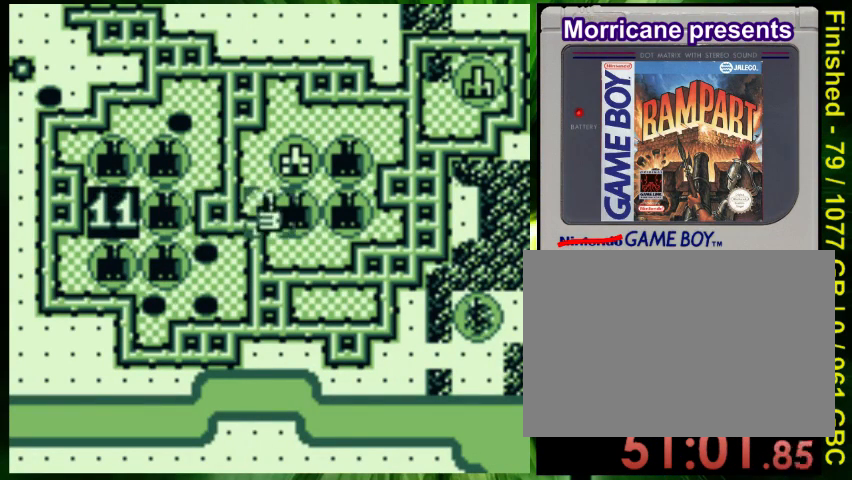
{"dt_ms": 500, "buttons": [], "events": [[167, "DPAD_RIGHT", "up"]]}
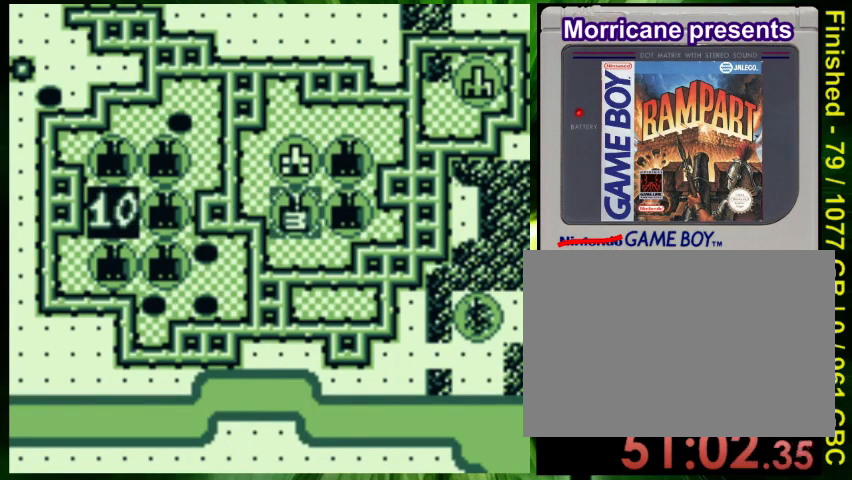
{"dt_ms": 500, "buttons": [], "events": []}
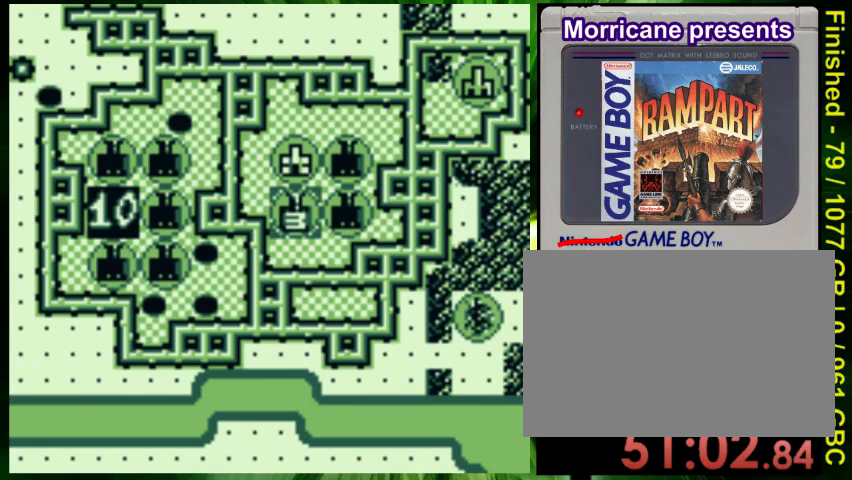
{"dt_ms": 500, "buttons": [], "events": []}